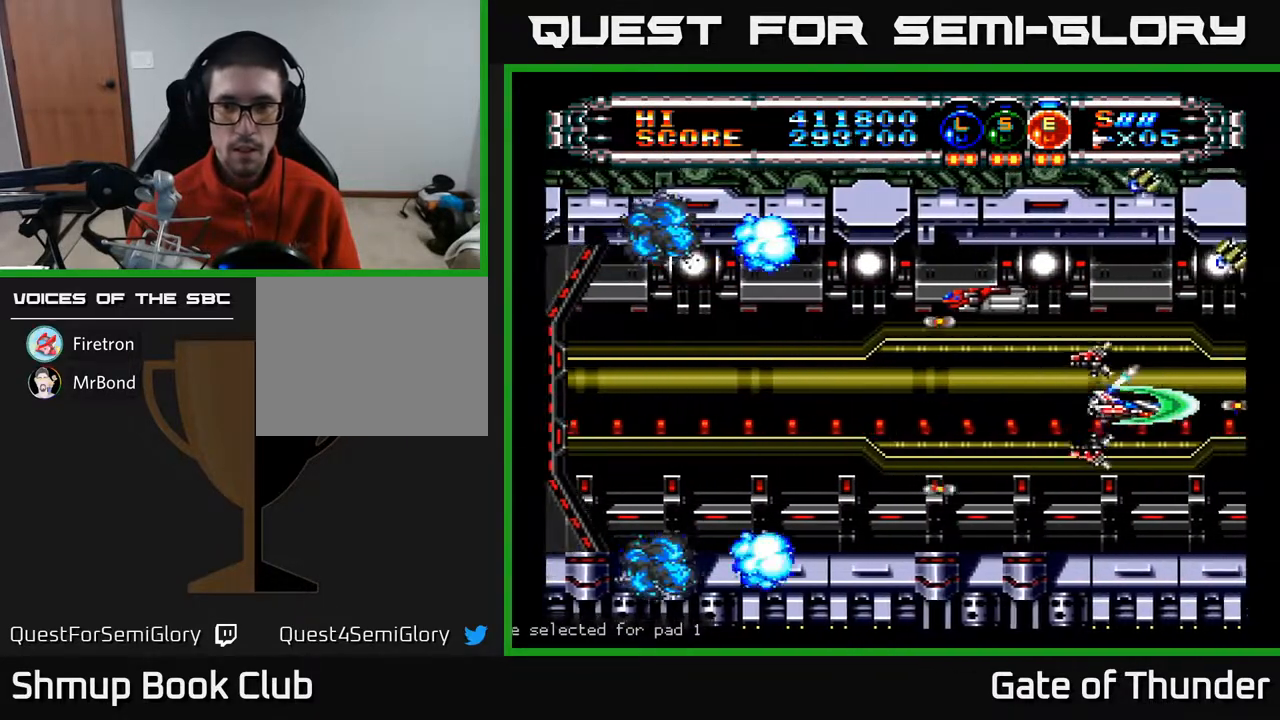
Gameplay with a controller (Xbox layout); each line is a JSON object with the inputs held at the frame after it. "events" lists button and stick changes between this image and that frame as [ms after this image, input, new state], when the widget could be followed in between. Not read: right_stick.
{"buttons": ["A"], "left_stick": "center", "events": [[50, "DPAD_LEFT", "down"], [133, "DPAD_UP", "down"], [383, "DPAD_UP", "up"], [450, "DPAD_DOWN", "down"], [483, "DPAD_LEFT", "up"], [500, "DPAD_DOWN", "up"]]}
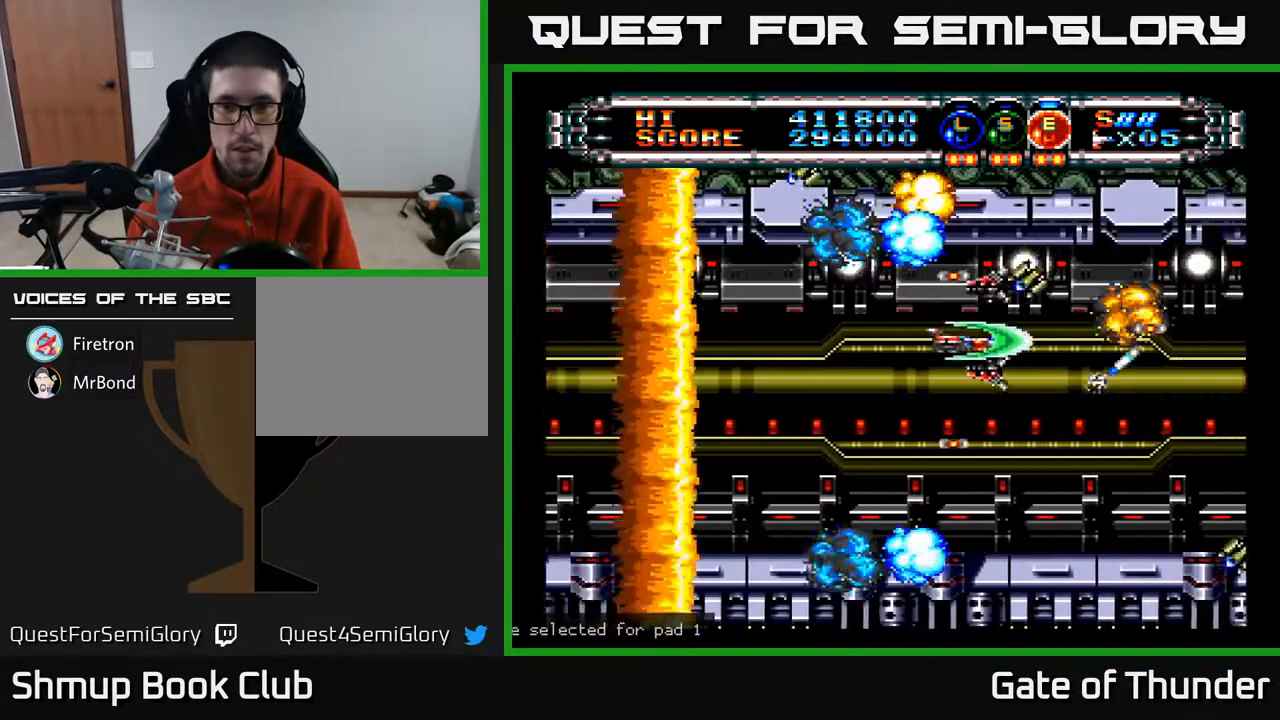
{"buttons": ["A", "DPAD_LEFT"], "left_stick": "center", "events": [[33, "DPAD_RIGHT", "down"], [33, "DPAD_UP", "down"], [50, "DPAD_RIGHT", "up"], [67, "DPAD_RIGHT", "down"], [83, "DPAD_UP", "up"], [100, "DPAD_RIGHT", "up"], [117, "DPAD_DOWN", "down"], [167, "DPAD_LEFT", "down"], [400, "DPAD_DOWN", "up"]]}
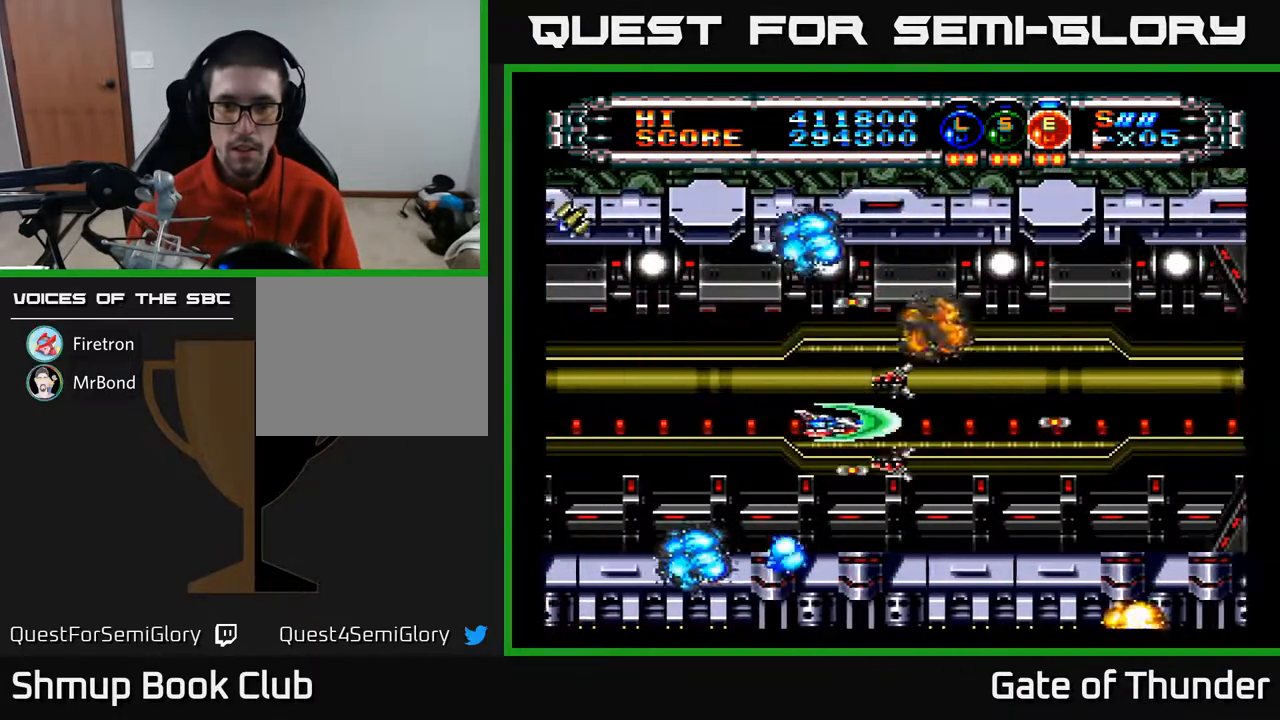
{"buttons": ["A"], "left_stick": "center", "events": [[67, "DPAD_LEFT", "up"], [117, "DPAD_RIGHT", "down"], [233, "DPAD_RIGHT", "up"], [250, "DPAD_UP", "down"], [267, "DPAD_LEFT", "down"], [283, "DPAD_UP", "up"], [500, "DPAD_LEFT", "up"]]}
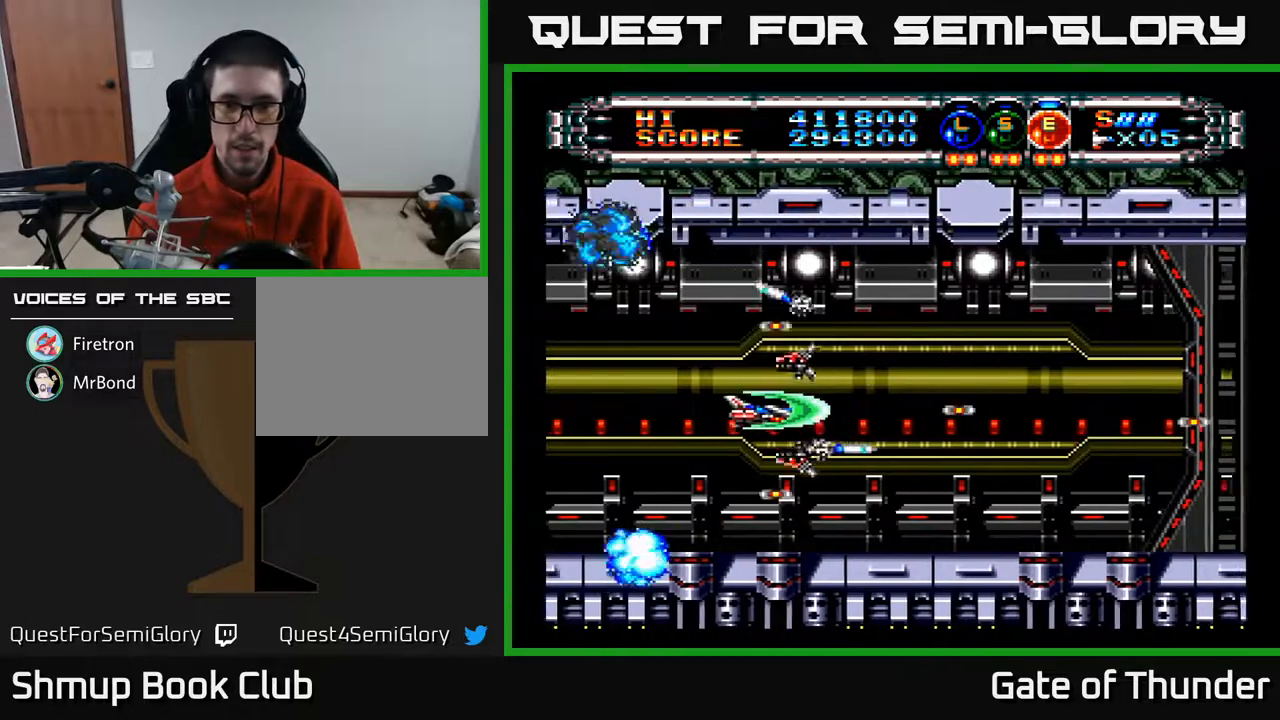
{"buttons": ["A"], "left_stick": "center", "events": [[50, "DPAD_RIGHT", "down"], [167, "DPAD_UP", "down"], [333, "DPAD_UP", "up"], [383, "DPAD_RIGHT", "up"]]}
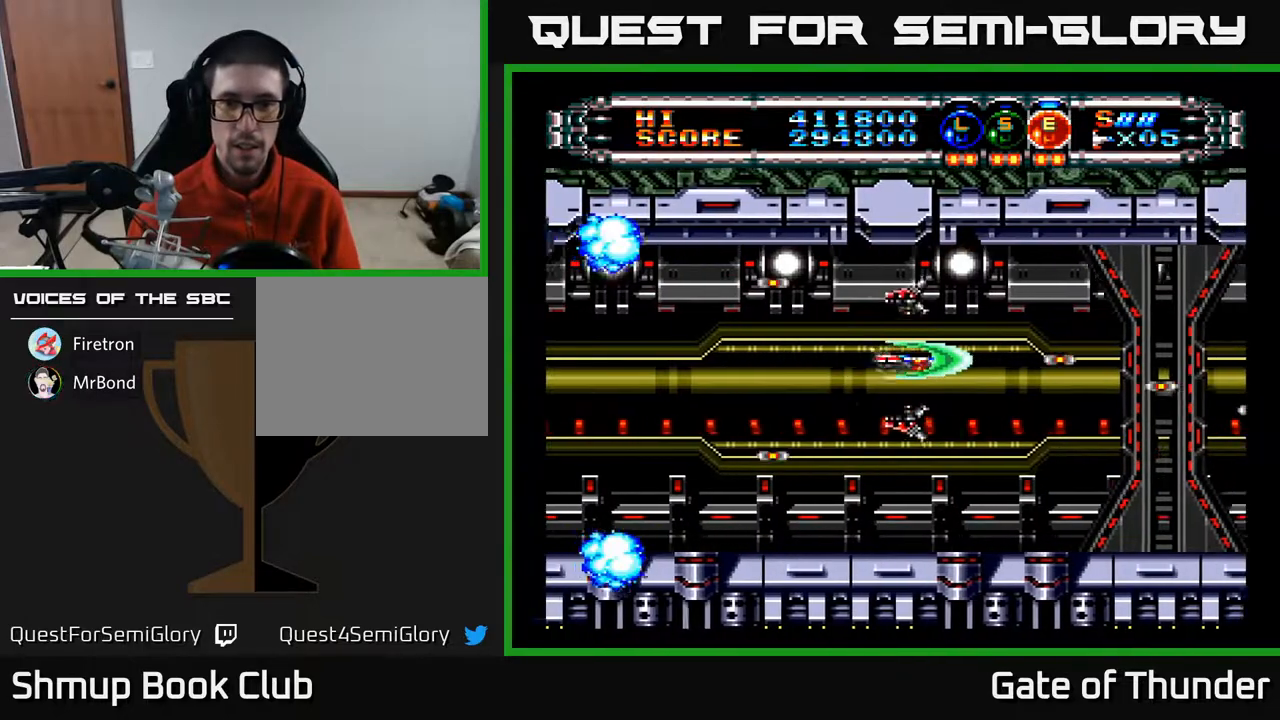
{"buttons": ["A"], "left_stick": "center", "events": []}
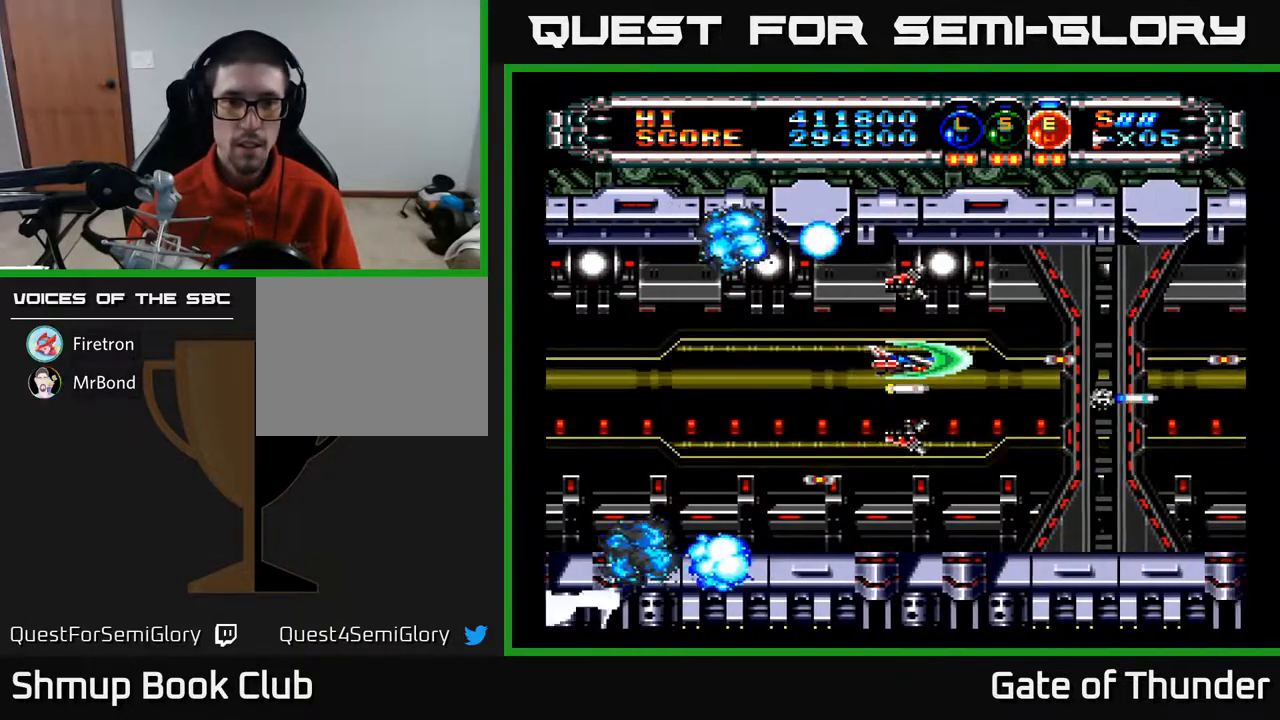
{"buttons": ["A", "DPAD_LEFT"], "left_stick": "center", "events": [[150, "DPAD_LEFT", "down"], [283, "DPAD_DOWN", "down"], [400, "DPAD_DOWN", "up"]]}
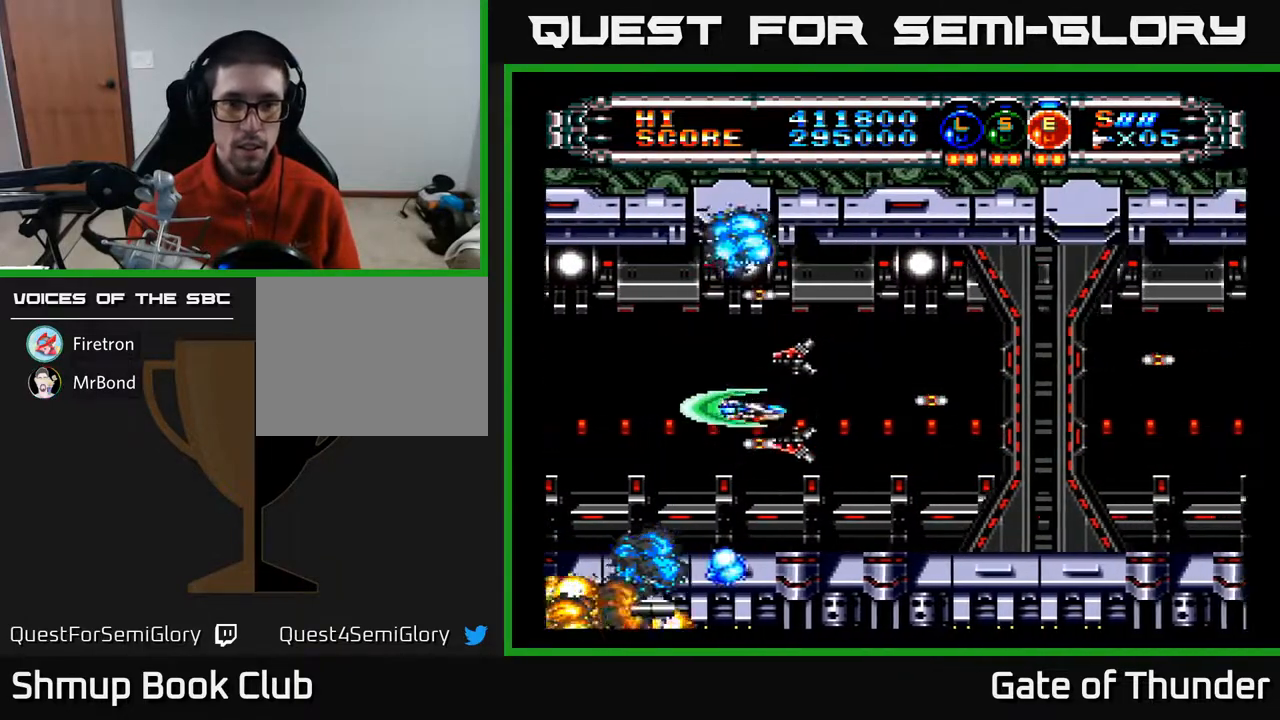
{"buttons": ["A", "DPAD_RIGHT"], "left_stick": "center"}
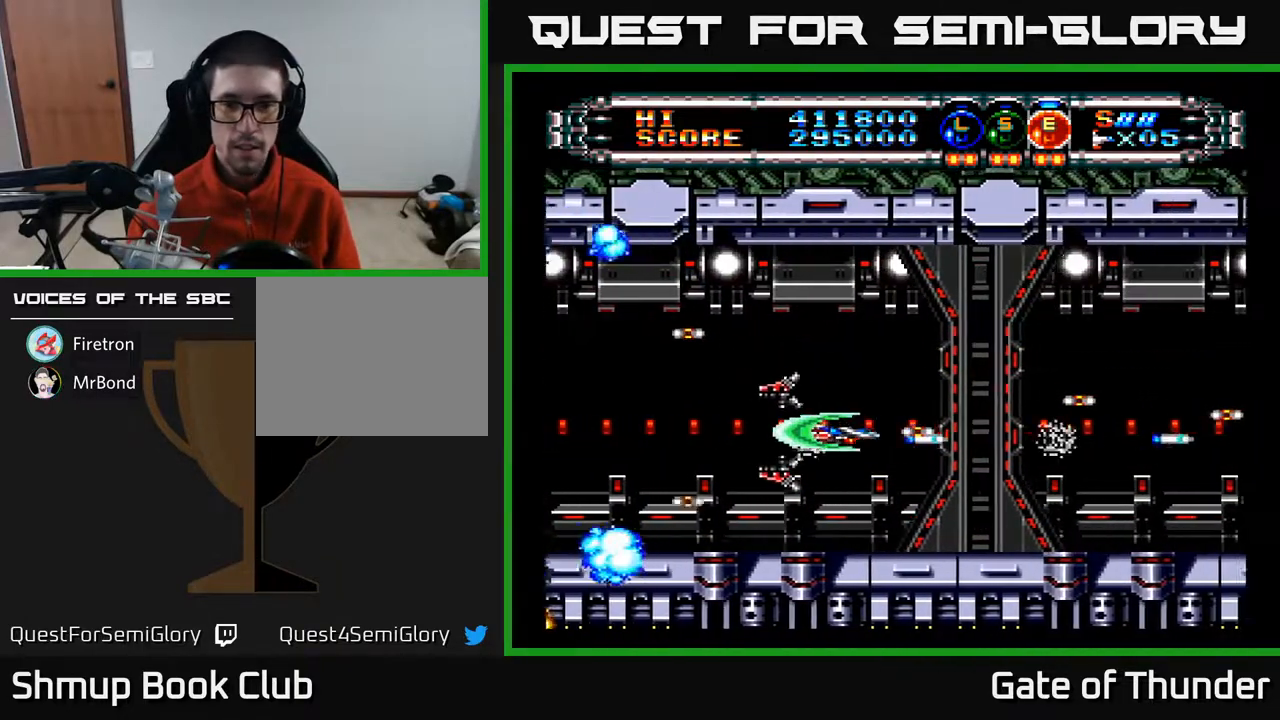
{"buttons": ["A", "DPAD_LEFT"], "left_stick": "center", "events": [[117, "DPAD_RIGHT", "up"], [250, "L1", "down"], [333, "L1", "up"], [417, "L1", "down"], [500, "DPAD_LEFT", "down"], [500, "L1", "up"]]}
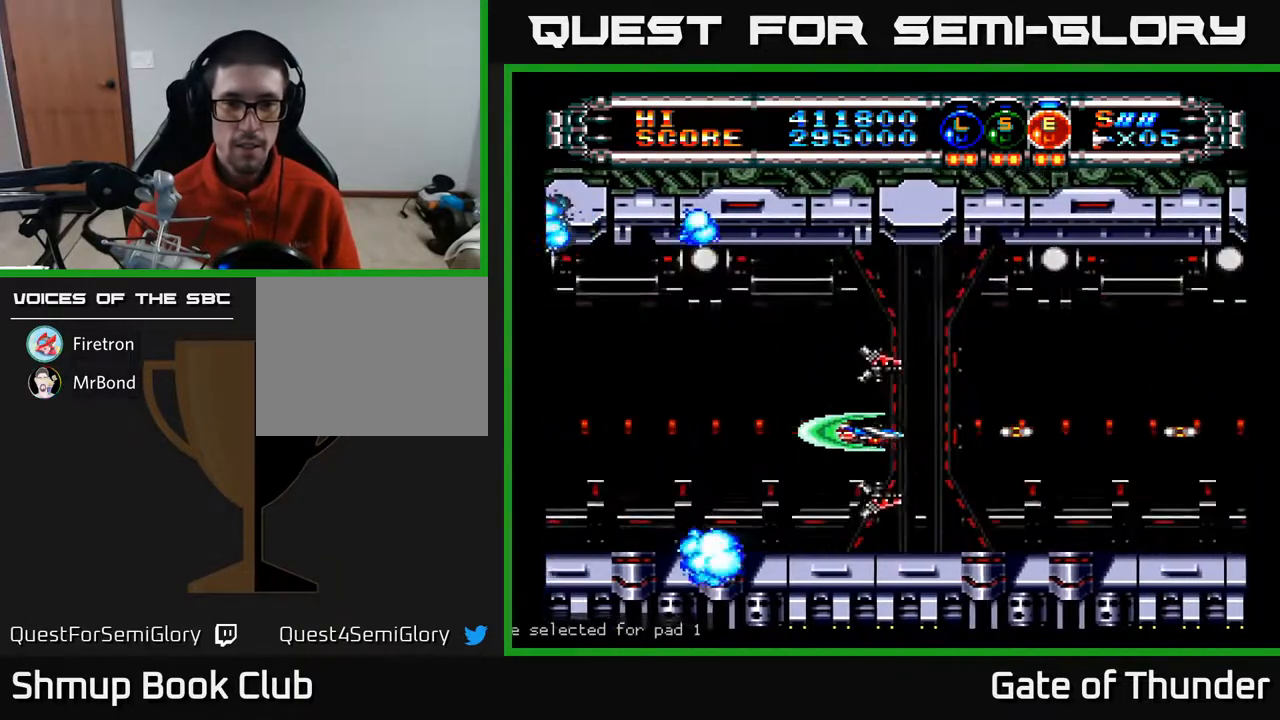
{"buttons": ["A"], "left_stick": "center", "events": [[117, "DPAD_UP", "down"], [167, "DPAD_LEFT", "up"], [200, "DPAD_LEFT", "down"], [217, "DPAD_LEFT", "up"], [217, "DPAD_UP", "up"]]}
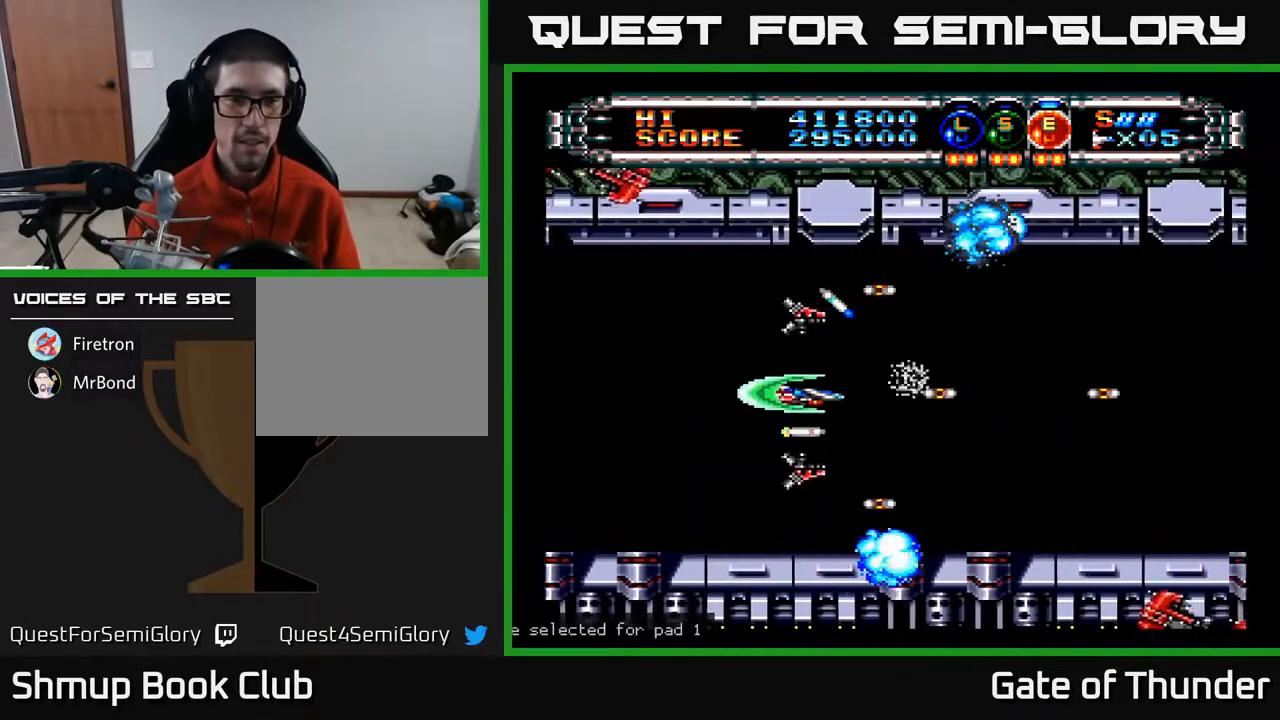
{"buttons": ["A"], "left_stick": "center", "events": []}
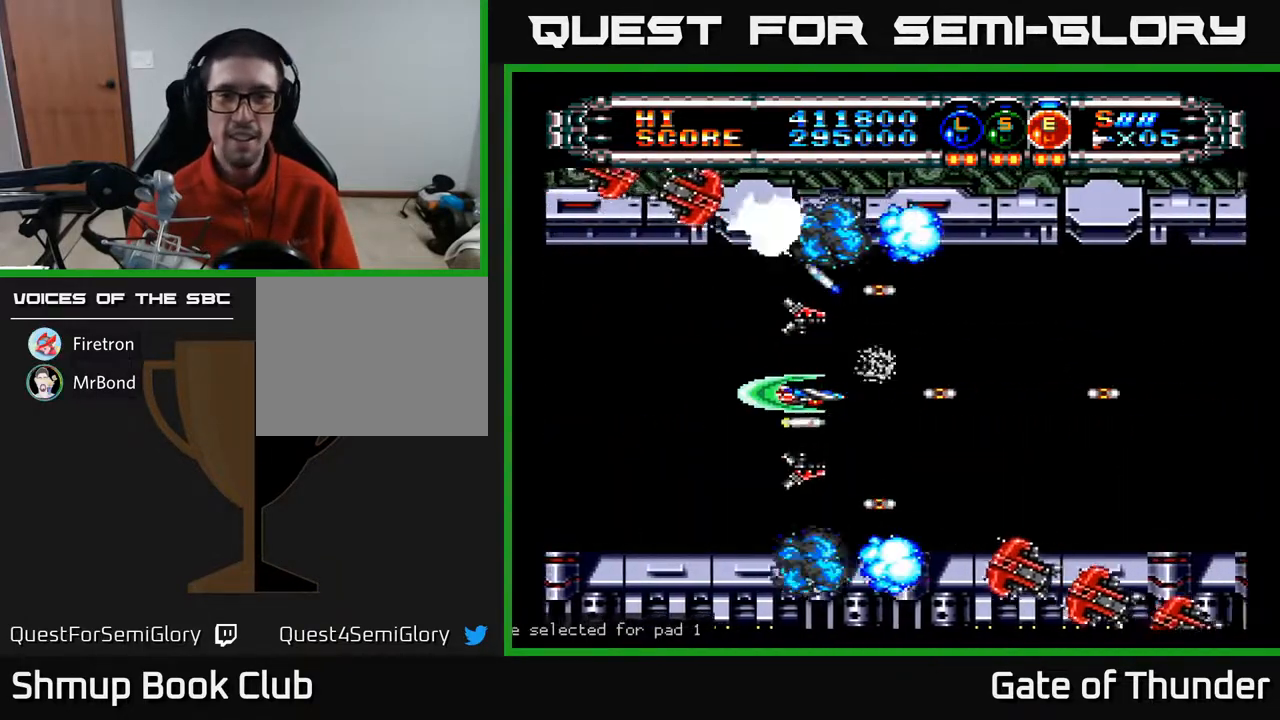
{"buttons": ["A"], "left_stick": "center", "events": []}
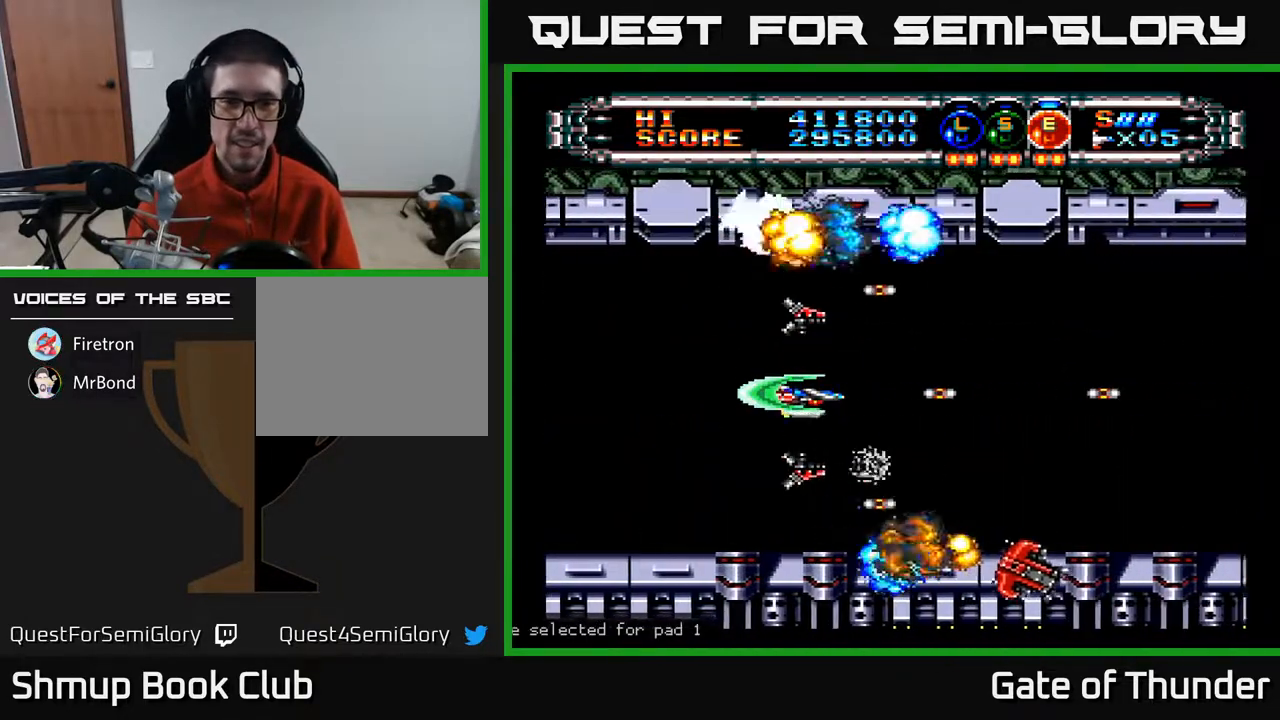
{"buttons": ["A"], "left_stick": "center", "events": []}
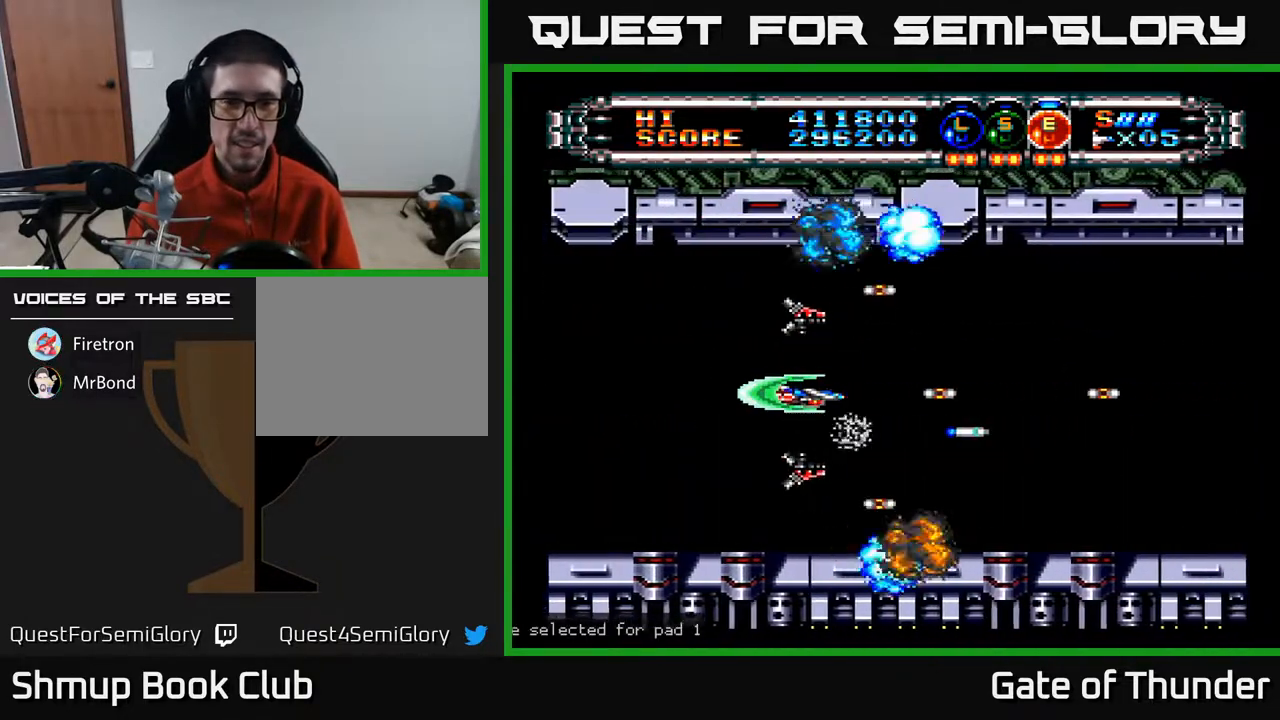
{"buttons": ["A"], "left_stick": "center", "events": []}
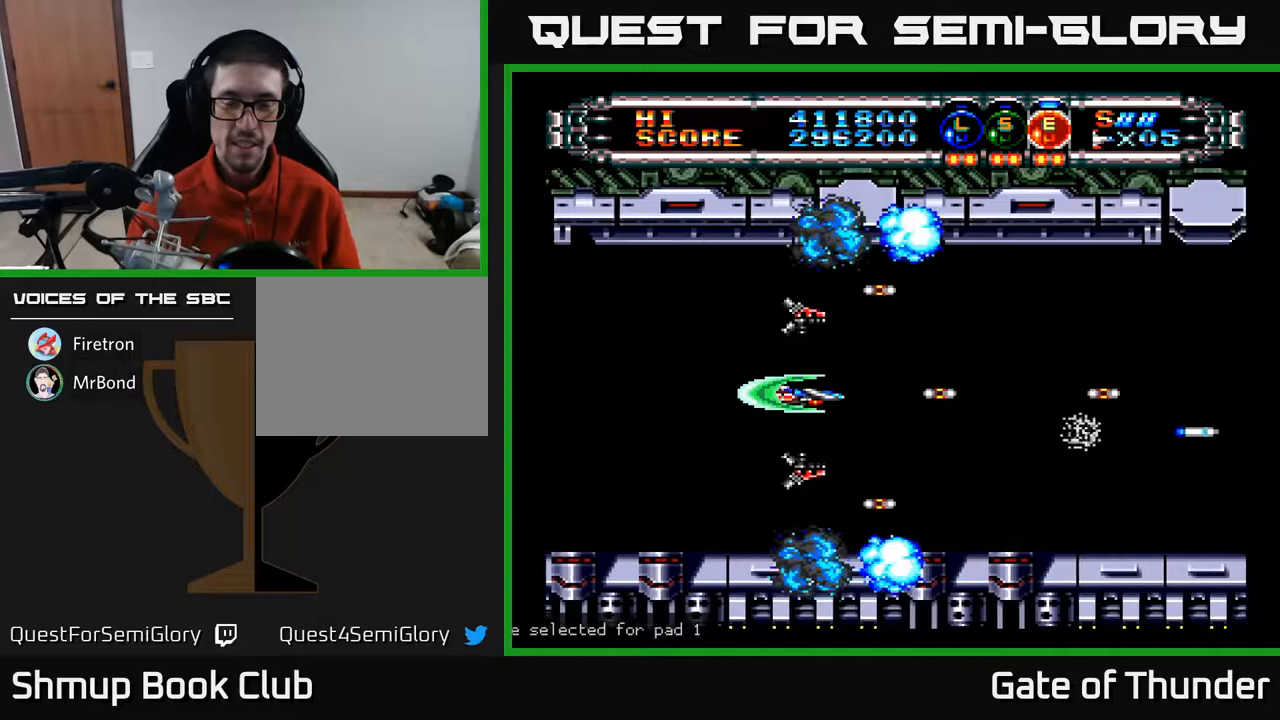
{"buttons": ["A"], "left_stick": "center", "events": []}
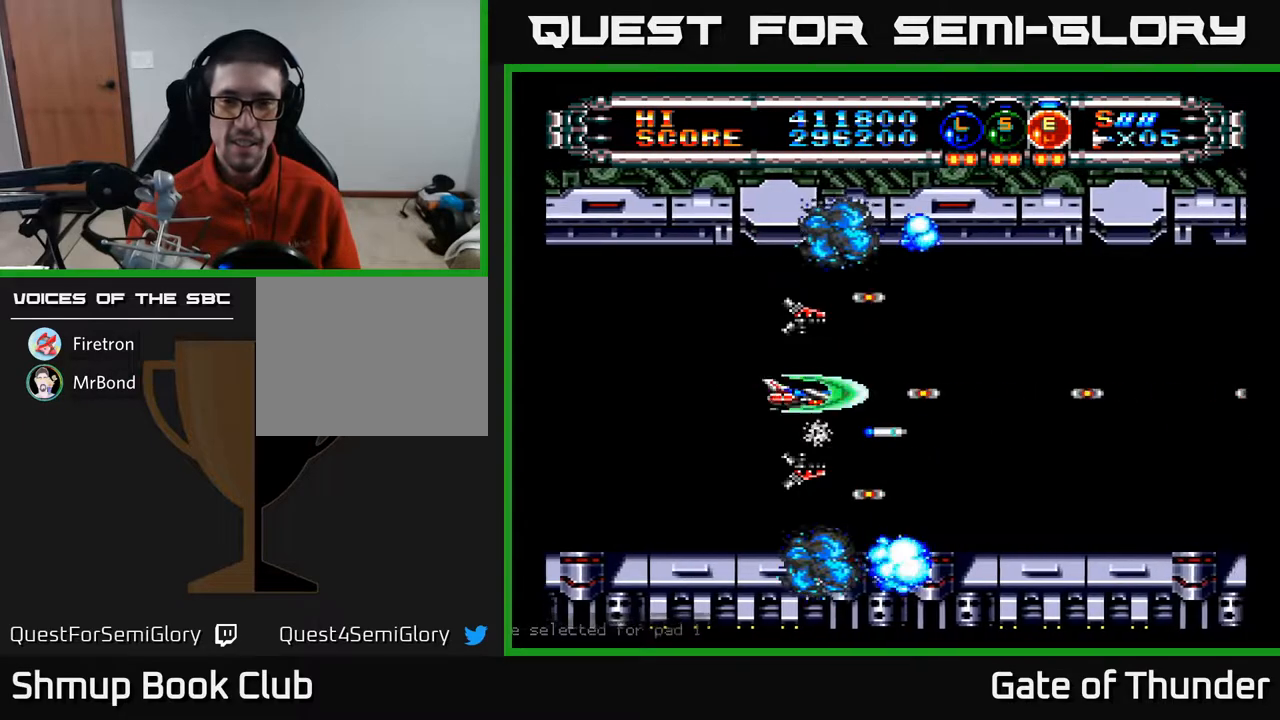
{"buttons": ["A"], "left_stick": "center", "events": []}
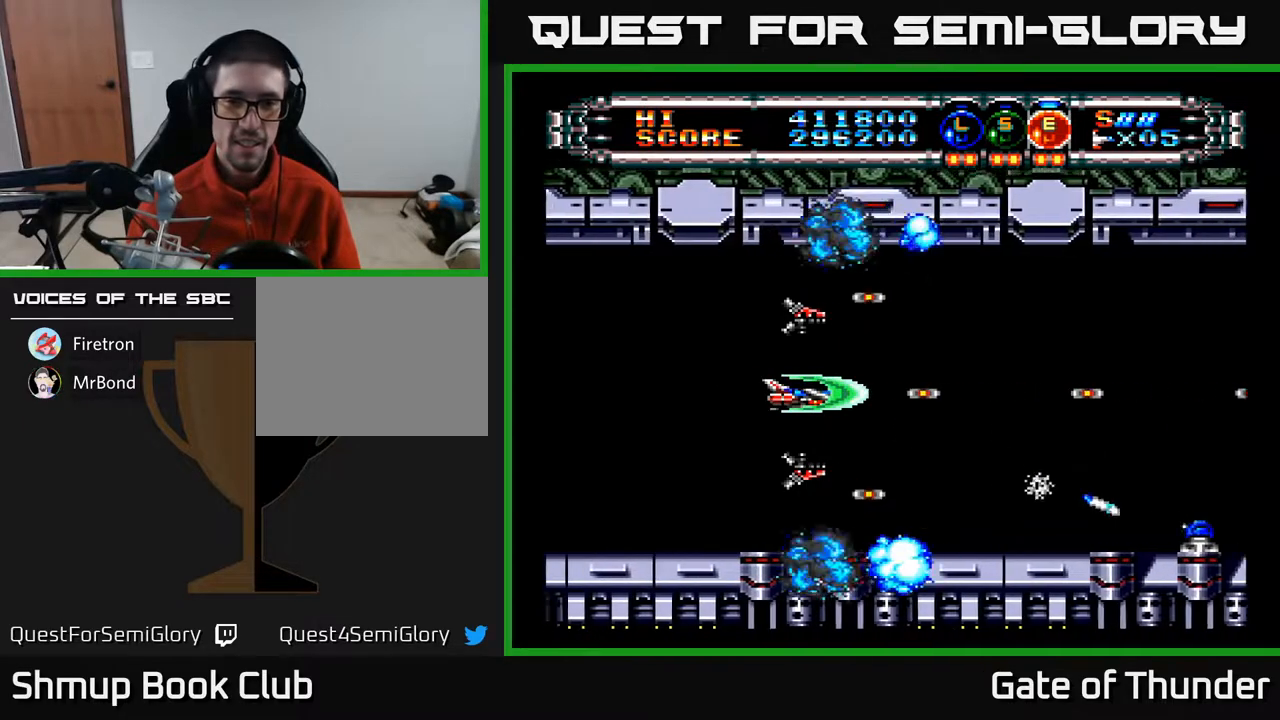
{"buttons": ["A"], "left_stick": "center", "events": []}
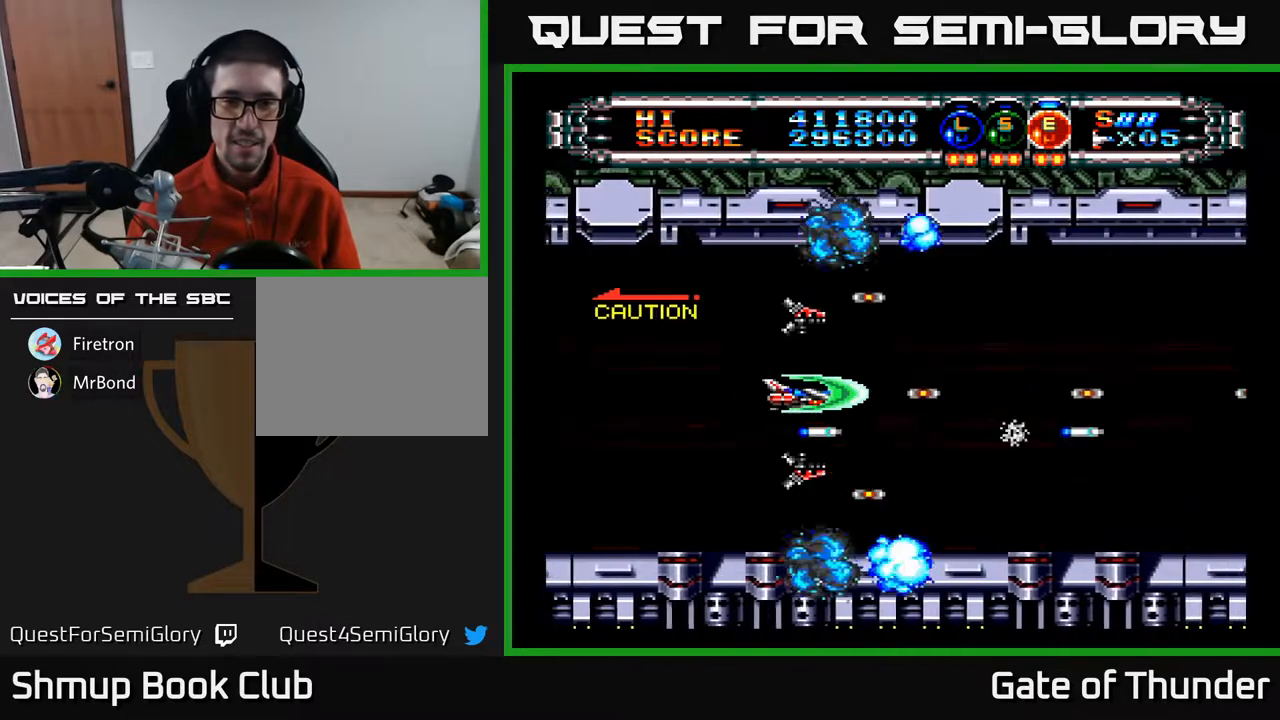
{"buttons": ["A"], "left_stick": "center", "events": []}
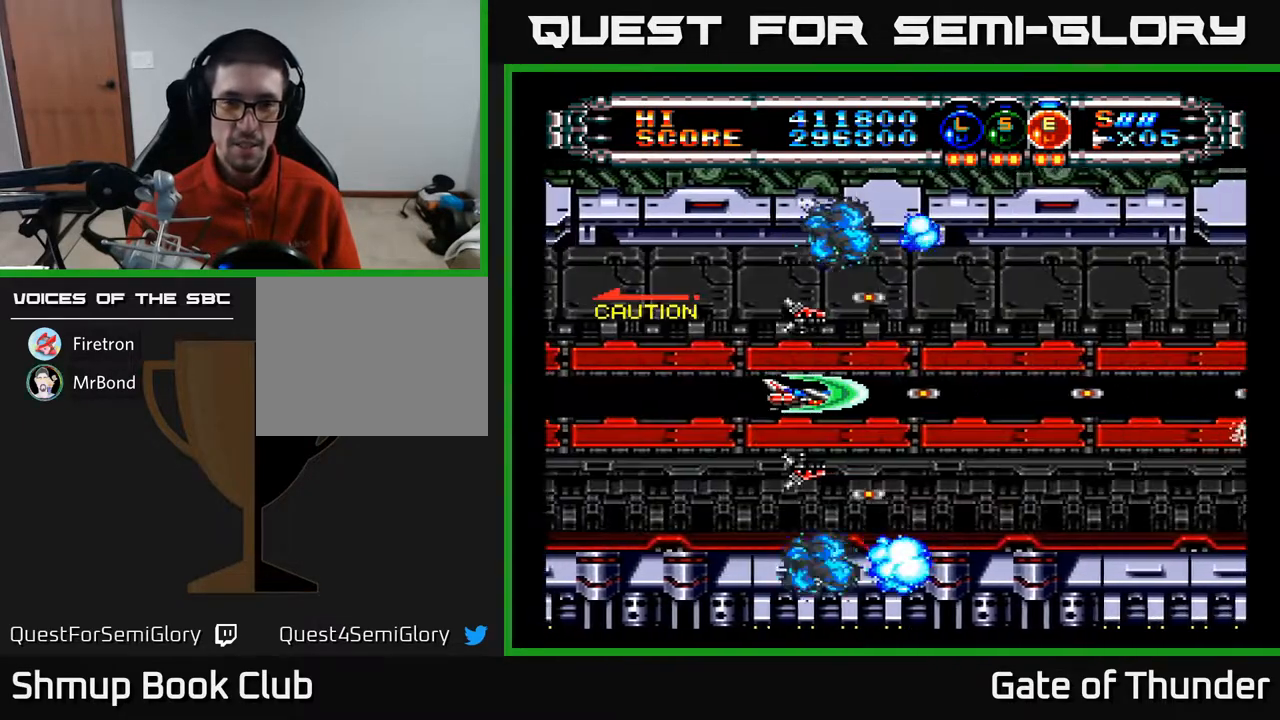
{"buttons": ["A", "DPAD_RIGHT"], "left_stick": "center", "events": [[300, "DPAD_RIGHT", "down"]]}
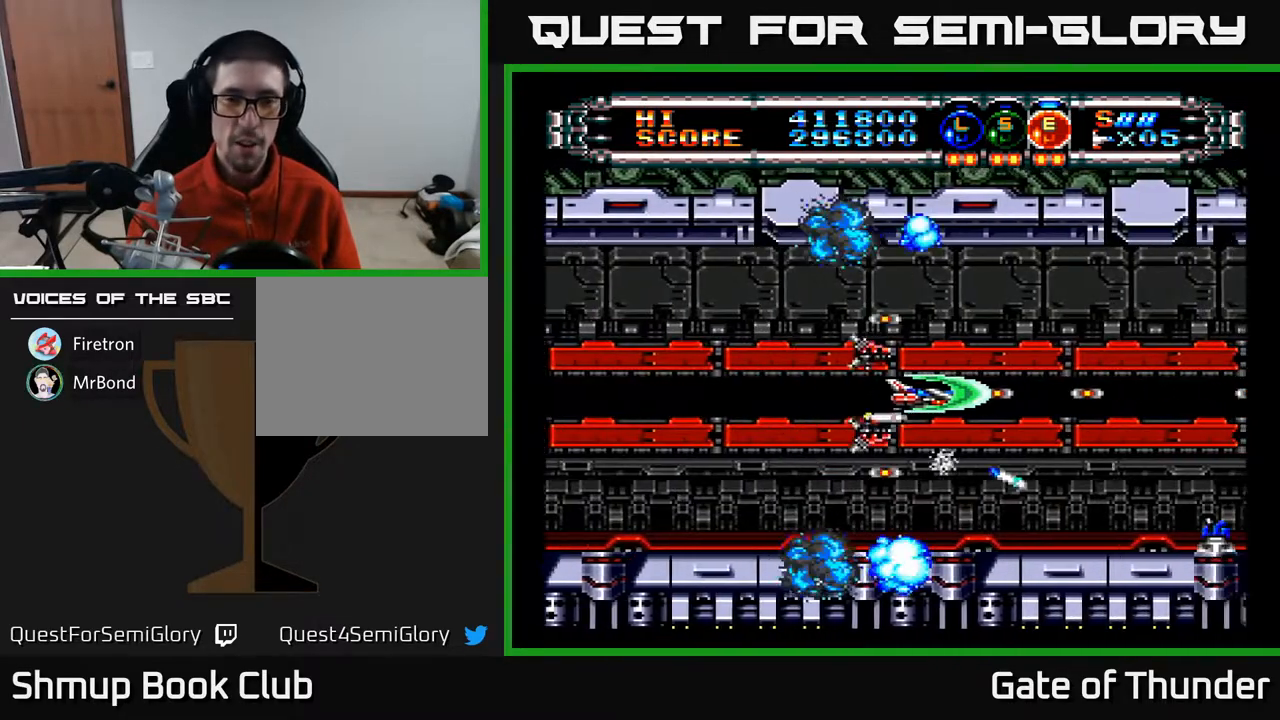
{"buttons": ["A"], "left_stick": "center", "events": [[33, "DPAD_RIGHT", "up"]]}
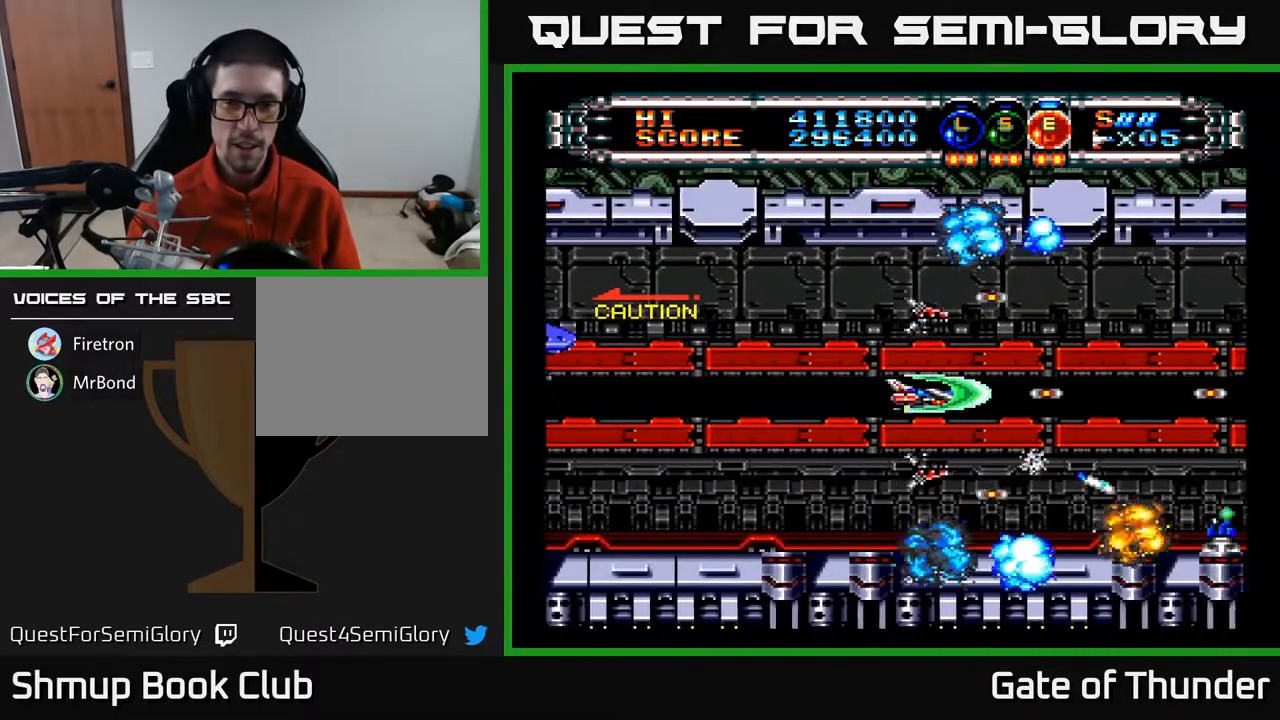
{"buttons": ["A"], "left_stick": "center", "events": [[33, "DPAD_DOWN", "down"], [83, "DPAD_RIGHT", "down"], [100, "DPAD_DOWN", "up"], [167, "DPAD_RIGHT", "up"]]}
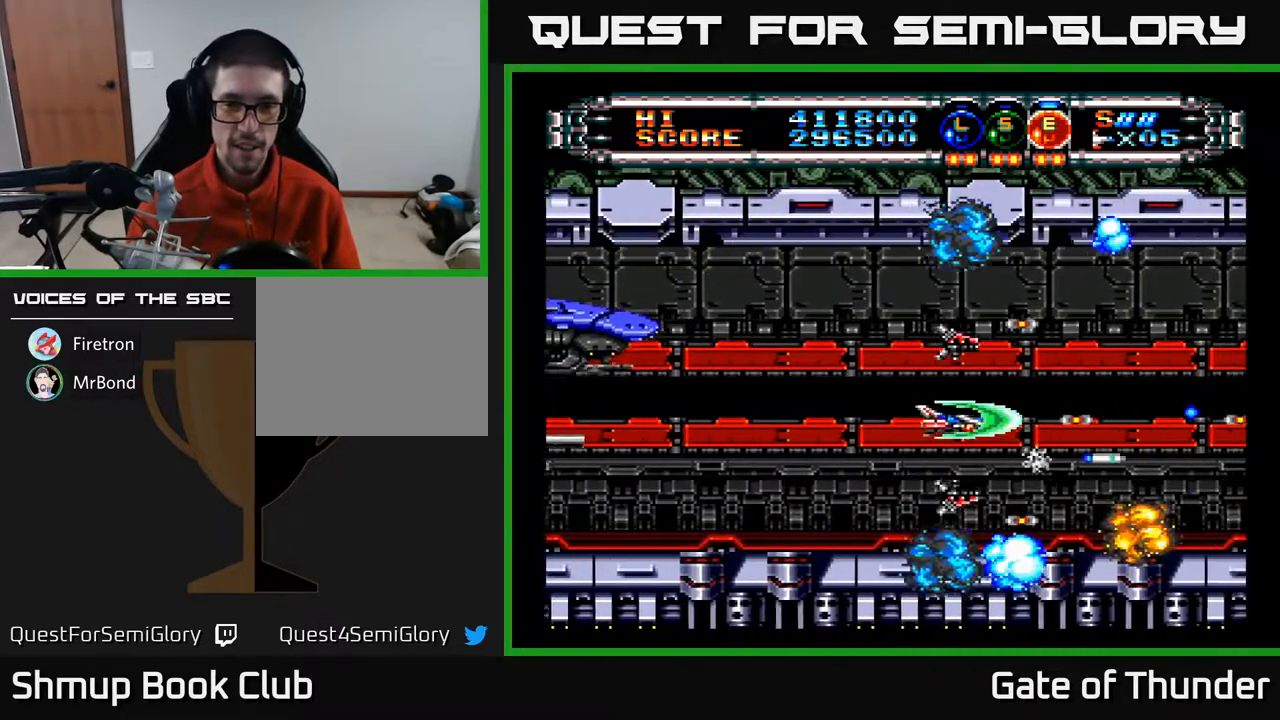
{"buttons": ["A"], "left_stick": "center", "events": []}
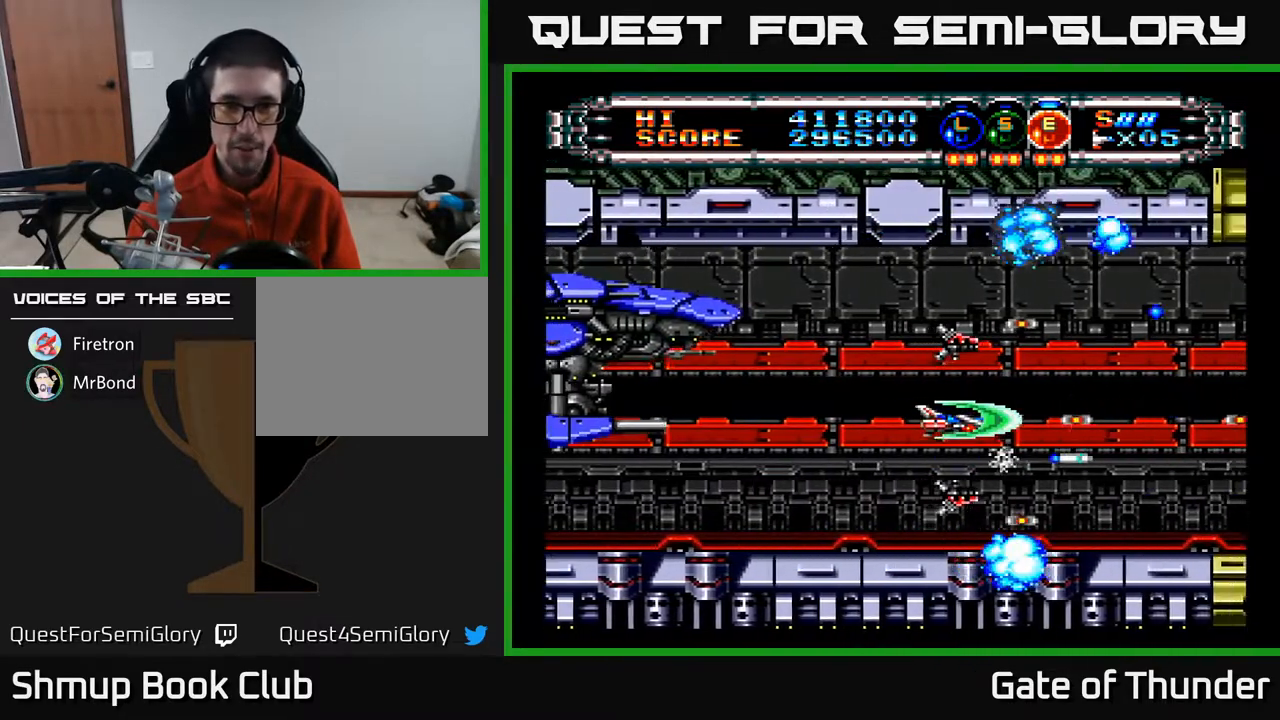
{"buttons": ["A"], "left_stick": "center", "events": [[50, "L1", "down"], [167, "L1", "up"], [250, "L1", "down"], [267, "DPAD_DOWN", "down"], [333, "L1", "up"], [400, "DPAD_DOWN", "up"]]}
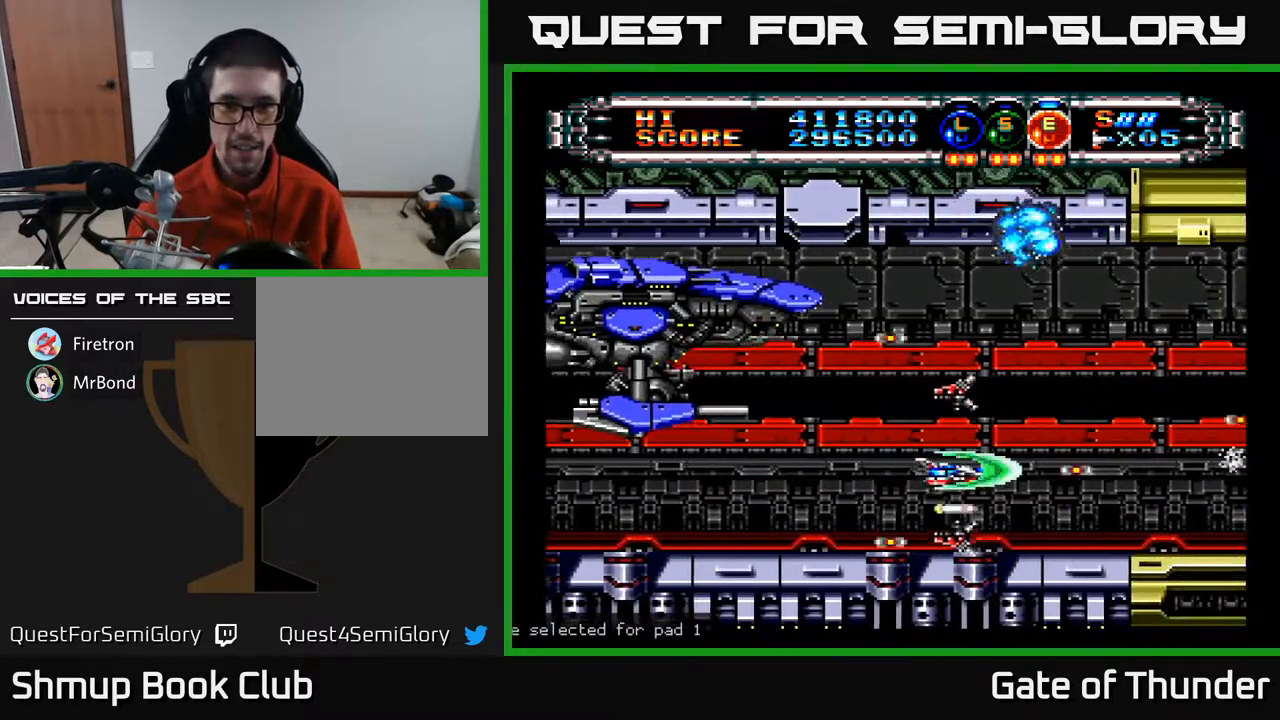
{"buttons": ["A"], "left_stick": "center", "events": [[100, "DPAD_LEFT", "down"], [267, "DPAD_LEFT", "up"]]}
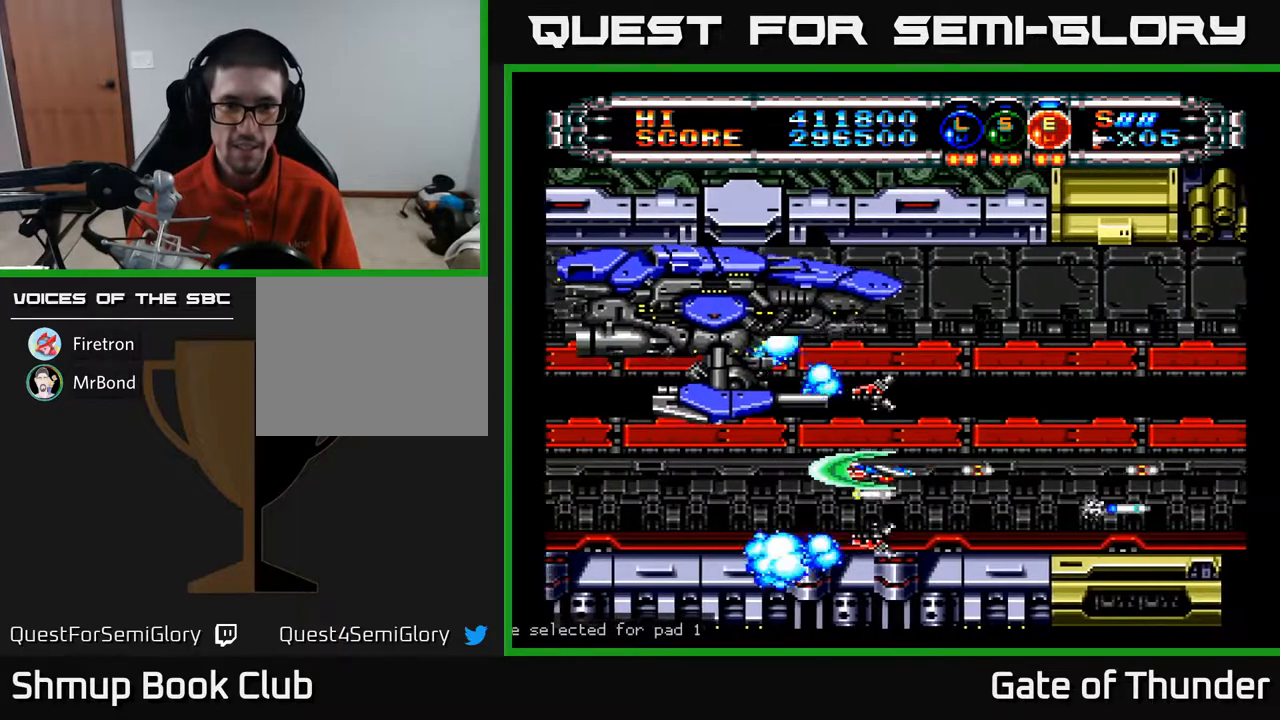
{"buttons": ["A"], "left_stick": "center", "events": [[283, "DPAD_RIGHT", "down"], [450, "DPAD_RIGHT", "up"]]}
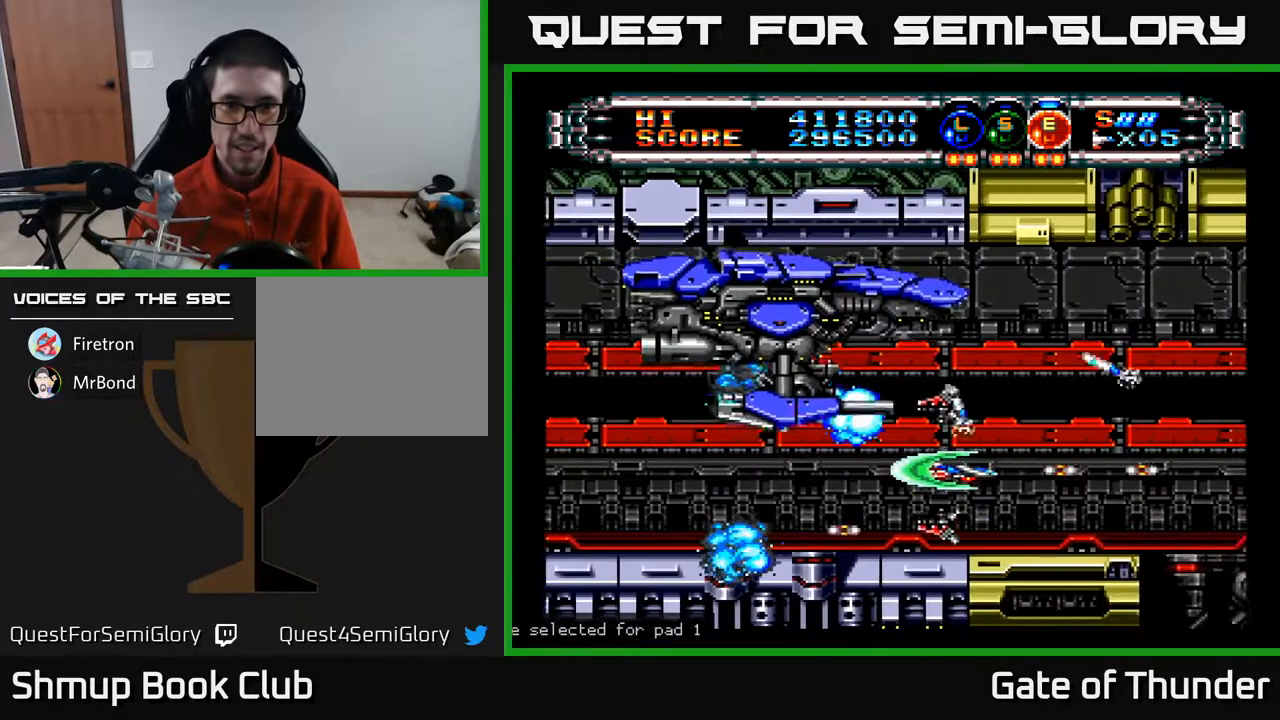
{"buttons": ["A"], "left_stick": "center", "events": [[83, "DPAD_RIGHT", "down"], [217, "DPAD_RIGHT", "up"]]}
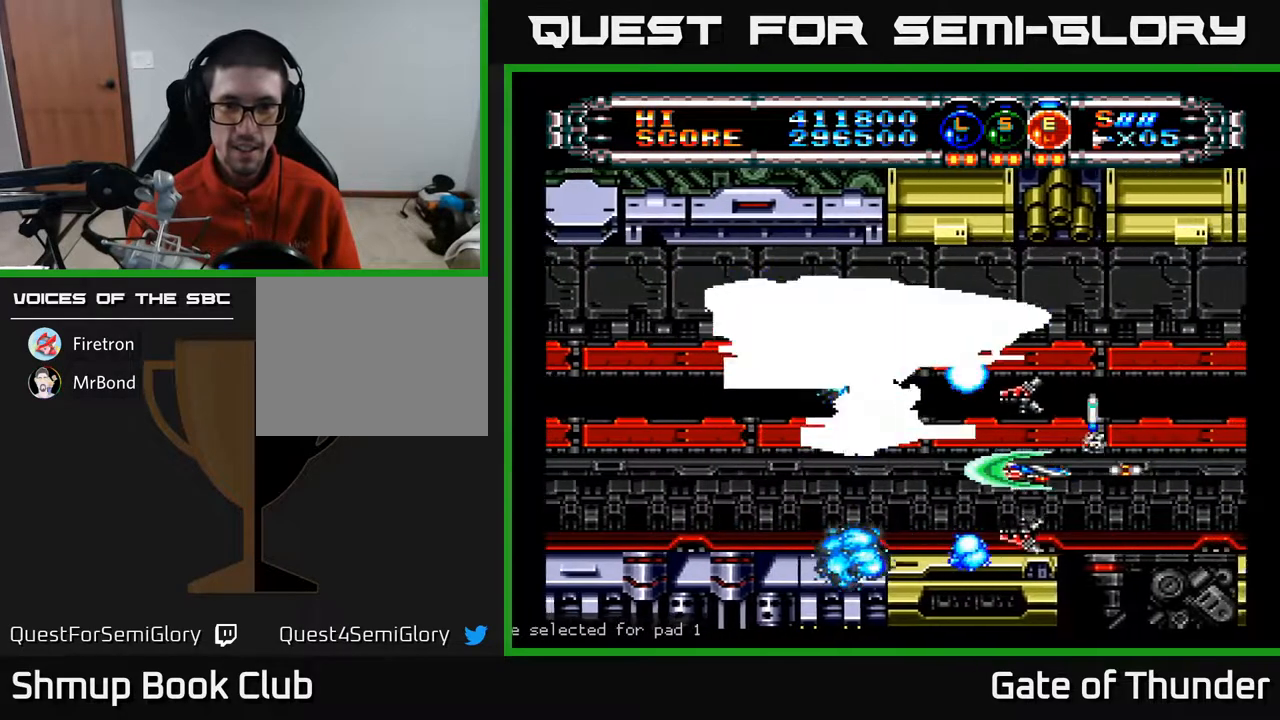
{"buttons": ["A", "DPAD_LEFT"], "left_stick": "center", "events": [[17, "DPAD_RIGHT", "down"], [133, "DPAD_RIGHT", "up"], [250, "DPAD_DOWN", "down"], [317, "DPAD_DOWN", "up"], [433, "DPAD_LEFT", "down"]]}
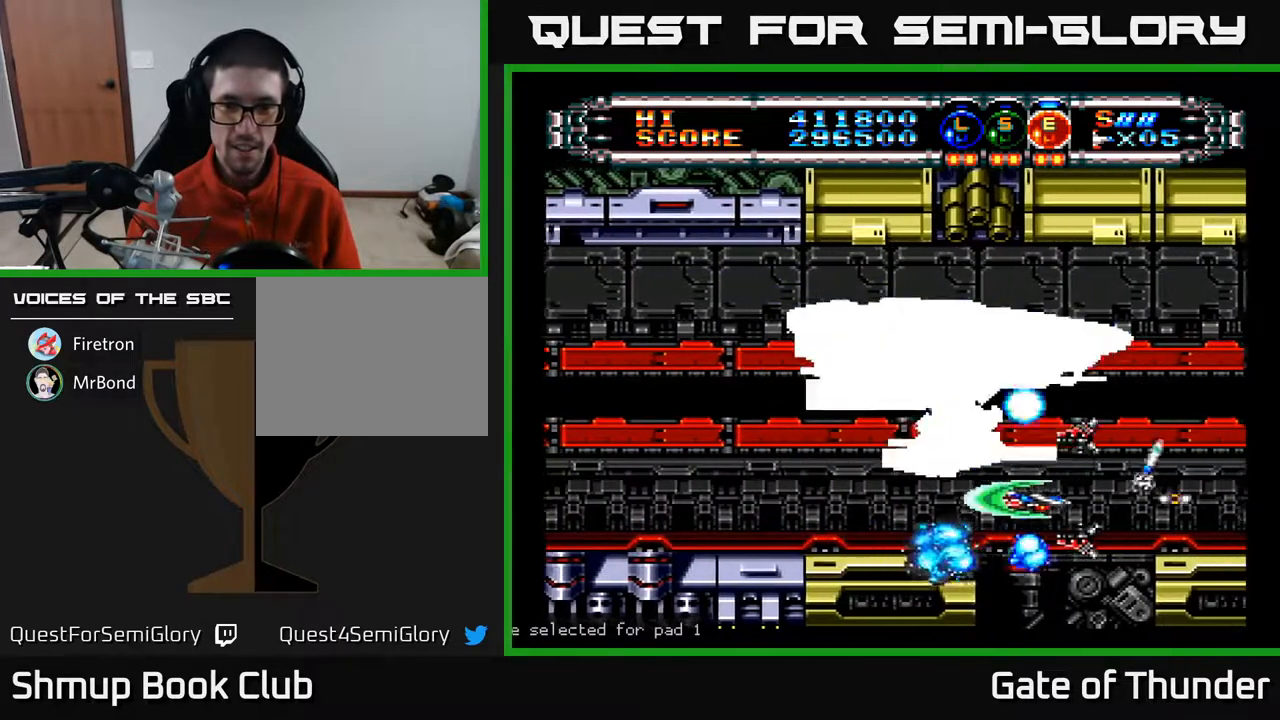
{"buttons": ["A", "L1", "DPAD_LEFT"], "left_stick": "center", "events": [[450, "L1", "down"]]}
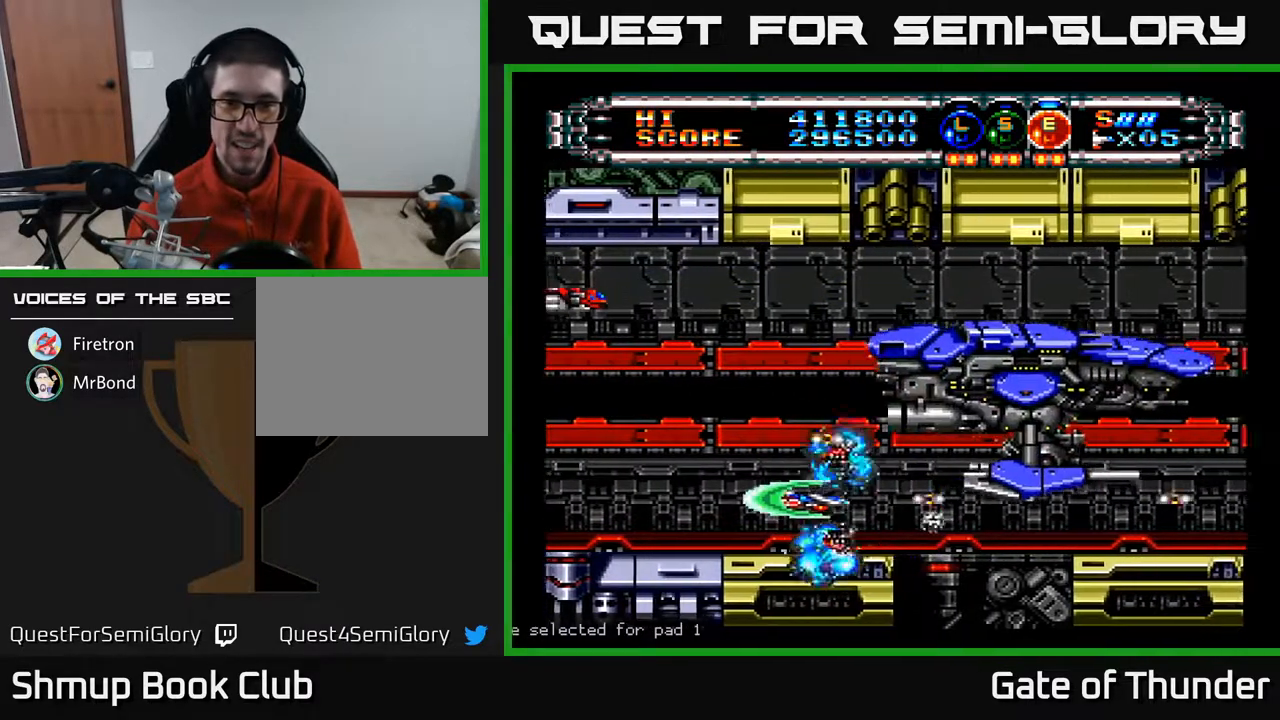
{"buttons": ["A"], "left_stick": "center", "events": [[67, "DPAD_UP", "down"], [67, "L1", "up"], [100, "DPAD_LEFT", "up"], [233, "DPAD_LEFT", "down"], [317, "DPAD_UP", "up"], [500, "DPAD_LEFT", "up"]]}
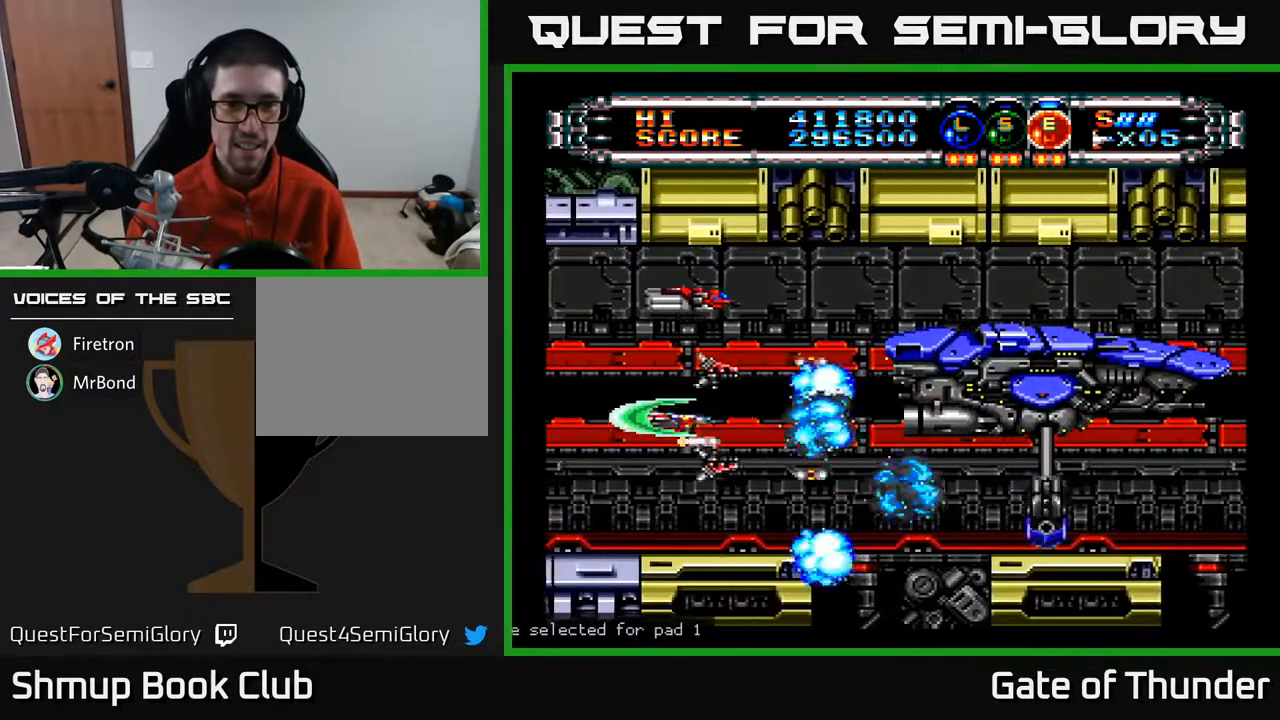
{"buttons": ["A", "DPAD_UP", "DPAD_LEFT"], "left_stick": "center", "events": [[383, "DPAD_LEFT", "down"], [383, "DPAD_UP", "down"]]}
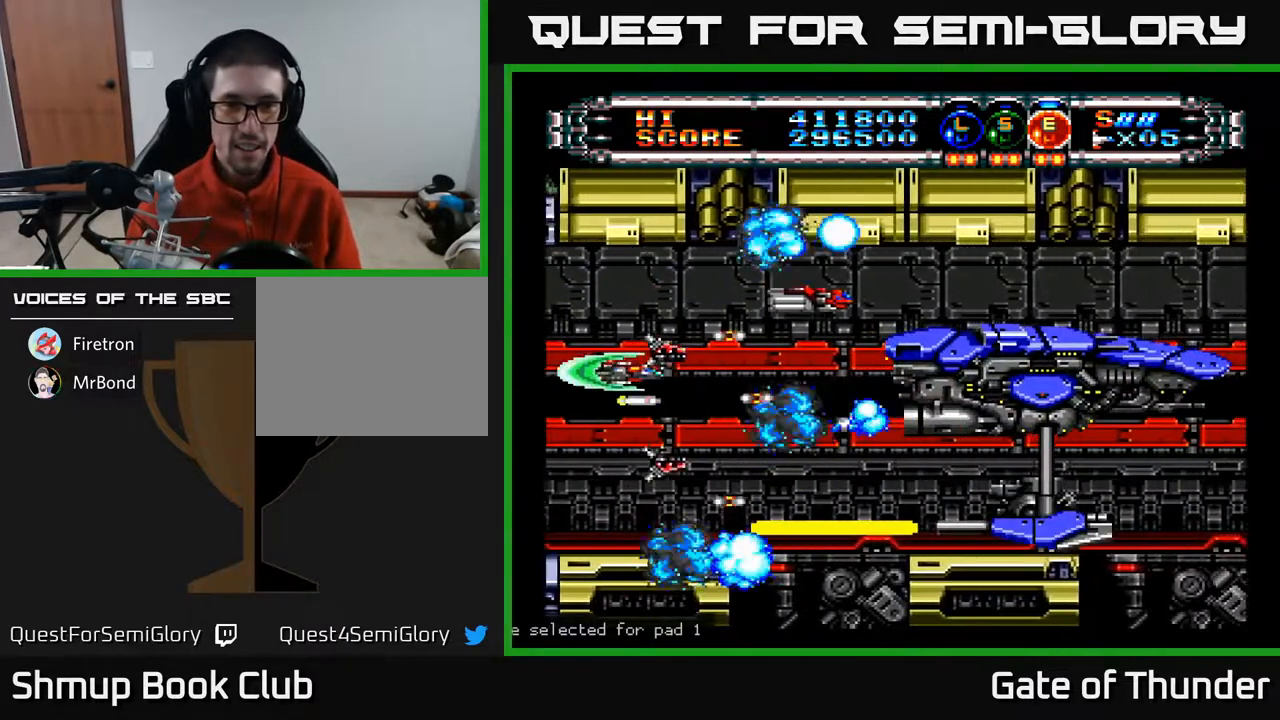
{"buttons": ["A"], "left_stick": "center", "events": [[67, "DPAD_UP", "up"], [150, "DPAD_LEFT", "up"], [317, "DPAD_UP", "down"], [483, "DPAD_UP", "up"]]}